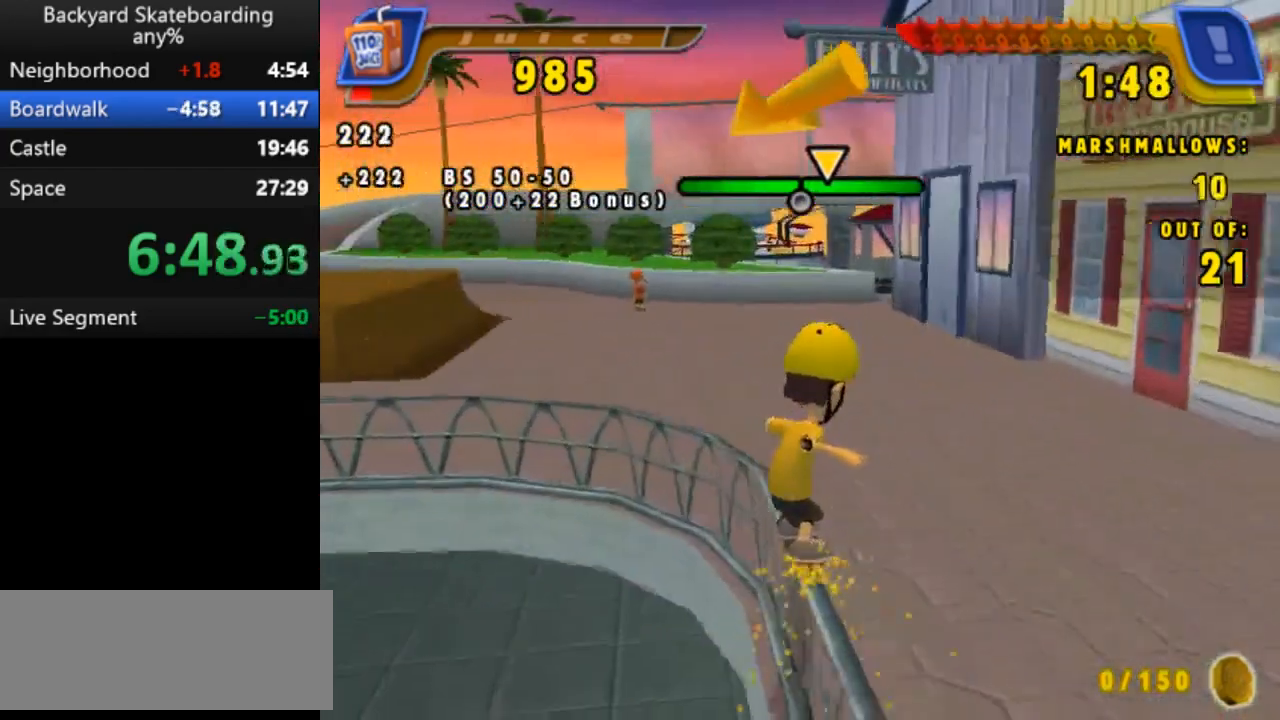
Gameplay with keyboard; each line is a JSON object with the keys held at the frame after it. "events" lists presses ("down") and releases ("up") of "b", "backspace", "c", "down", "left", "return", "right", "space", "up" and "v" between this image and that frame as [ms after this image, input, new state], when the widget could be followed in between. No other keys are recorded. Mouse input is not recorded.
{"keys": ["space"], "events": [[267, "left", "down"], [317, "space", "down"], [383, "left", "up"]]}
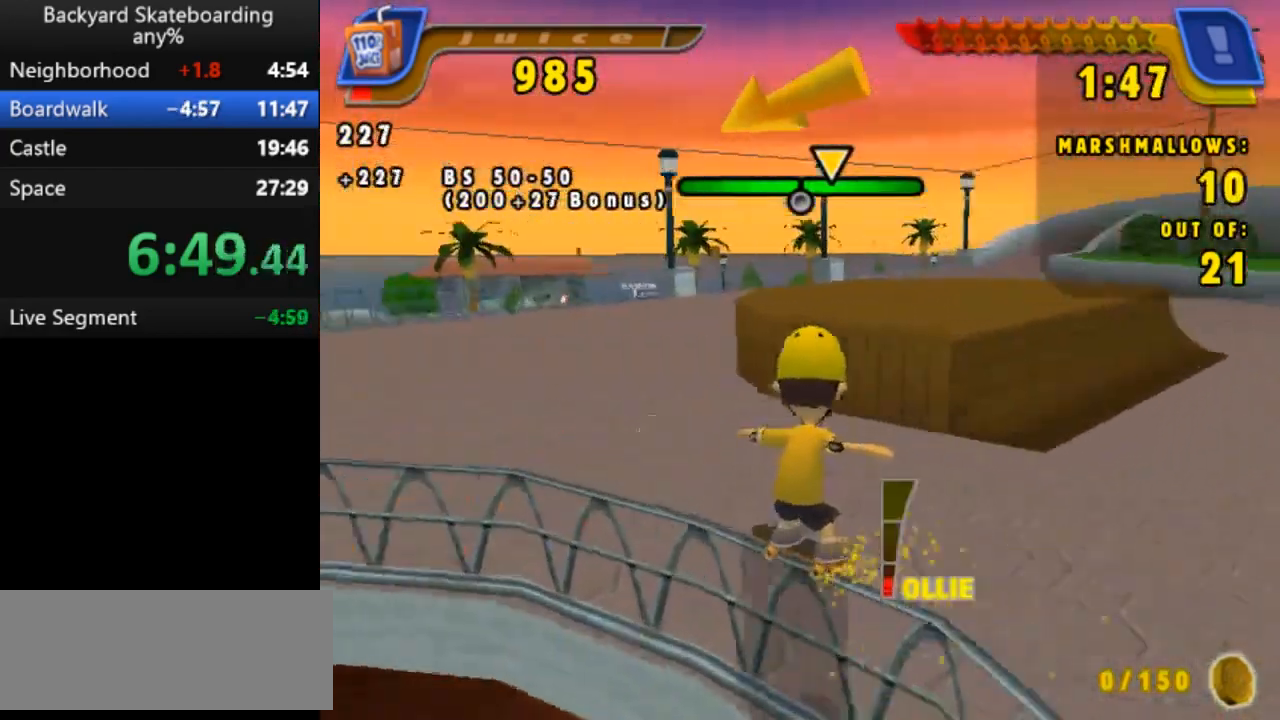
{"keys": ["space"], "events": []}
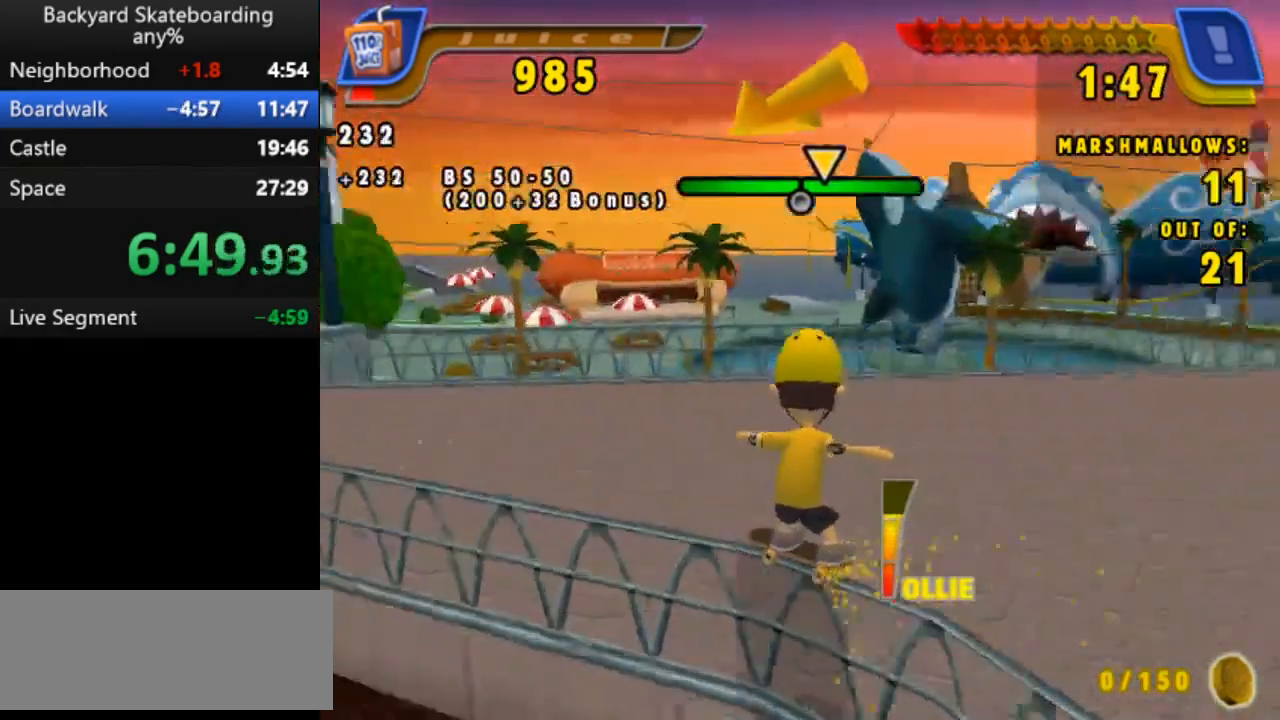
{"keys": ["space"], "events": []}
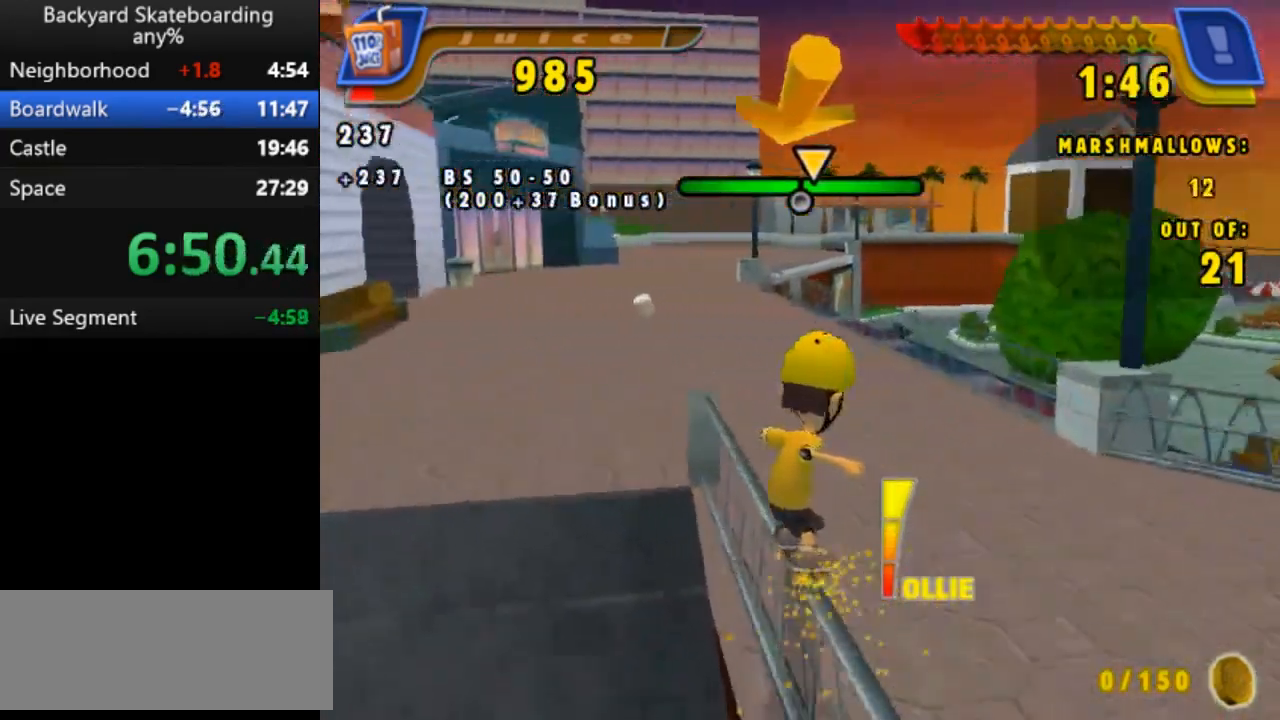
{"keys": ["space"], "events": []}
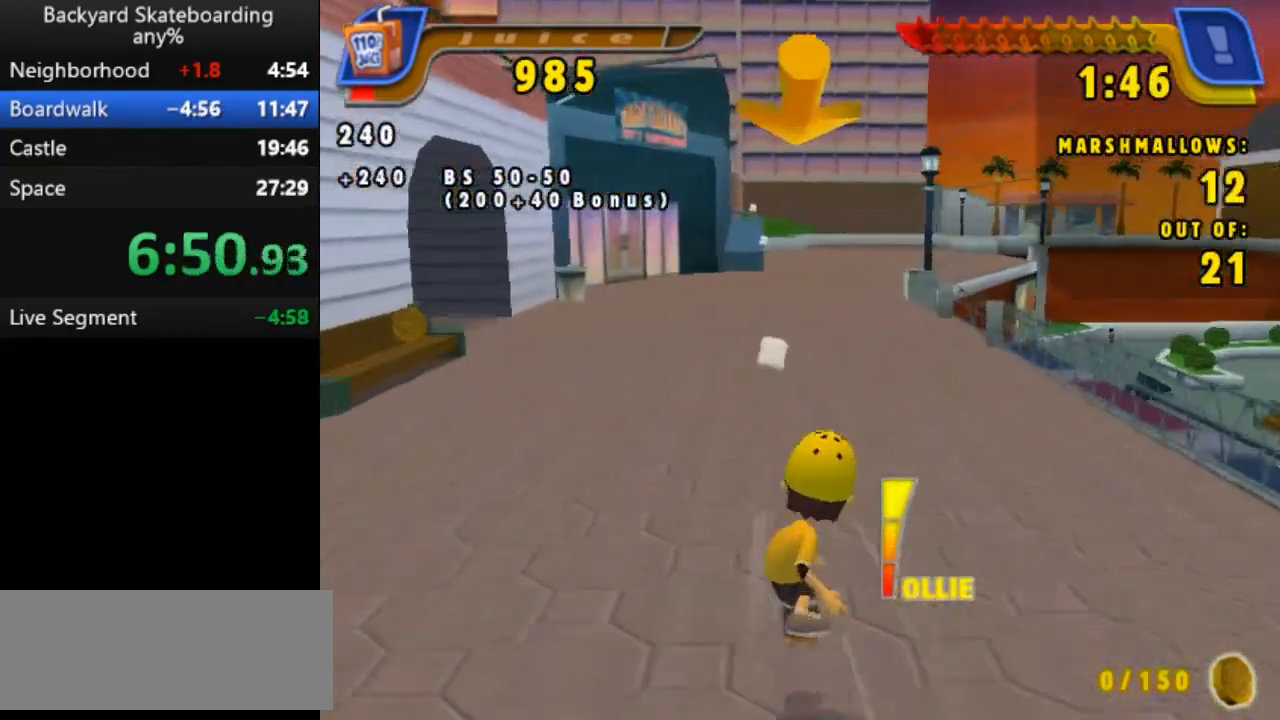
{"keys": ["space"], "events": []}
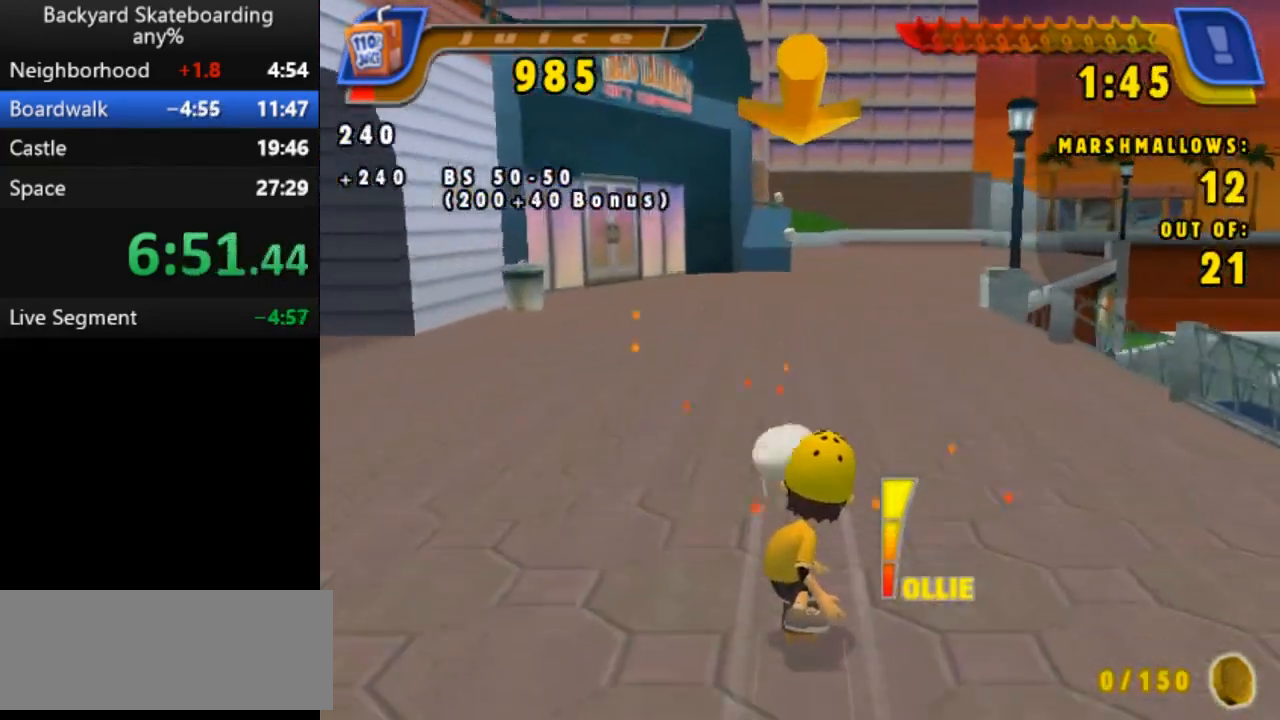
{"keys": ["space"], "events": []}
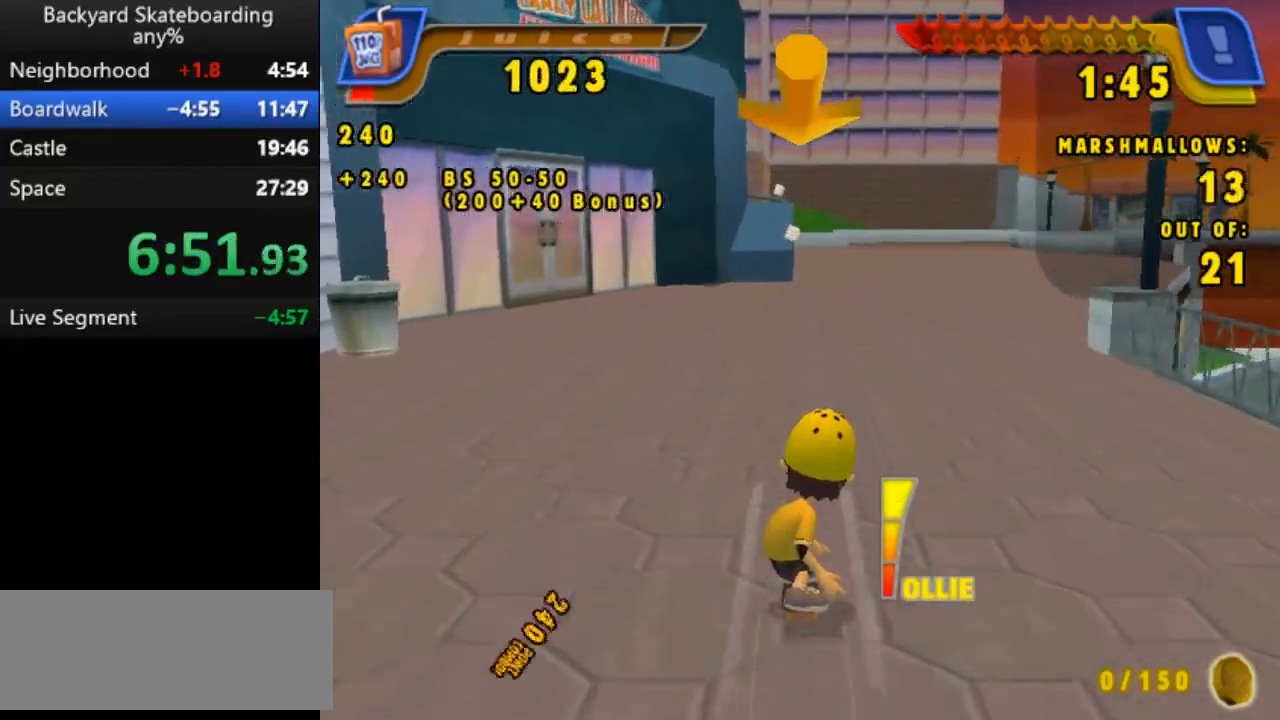
{"keys": ["space"], "events": []}
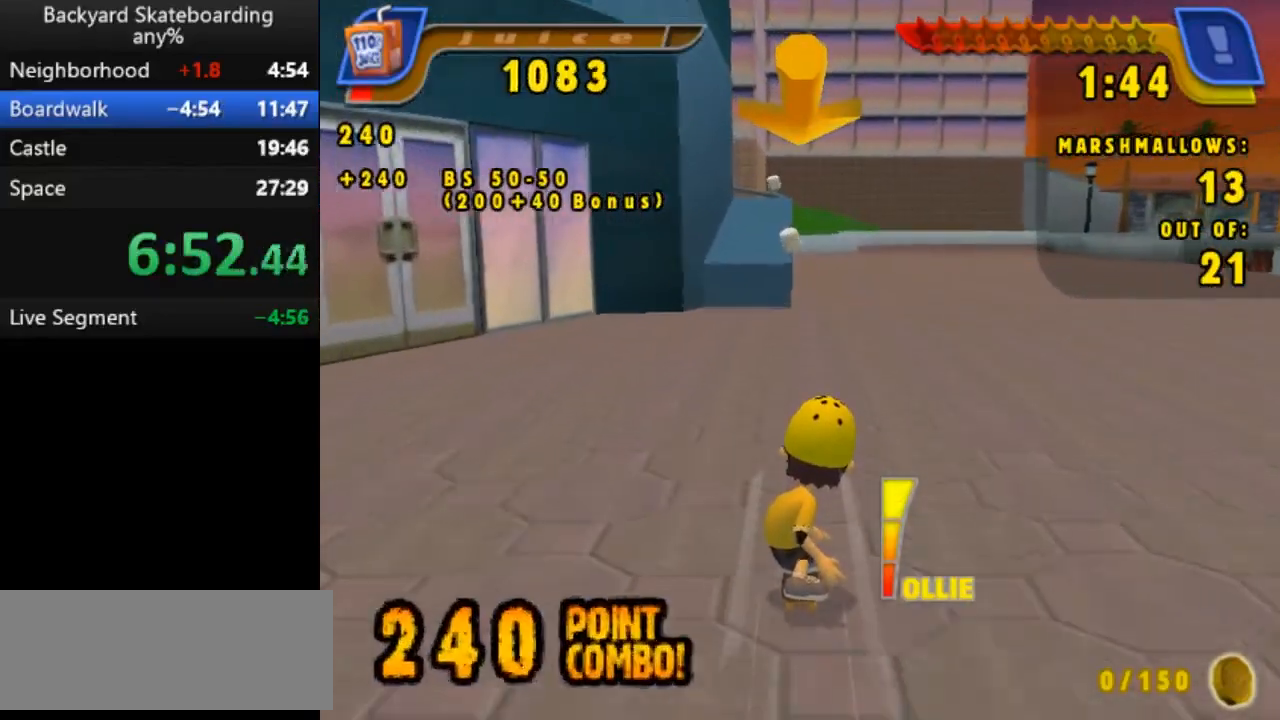
{"keys": ["space"], "events": []}
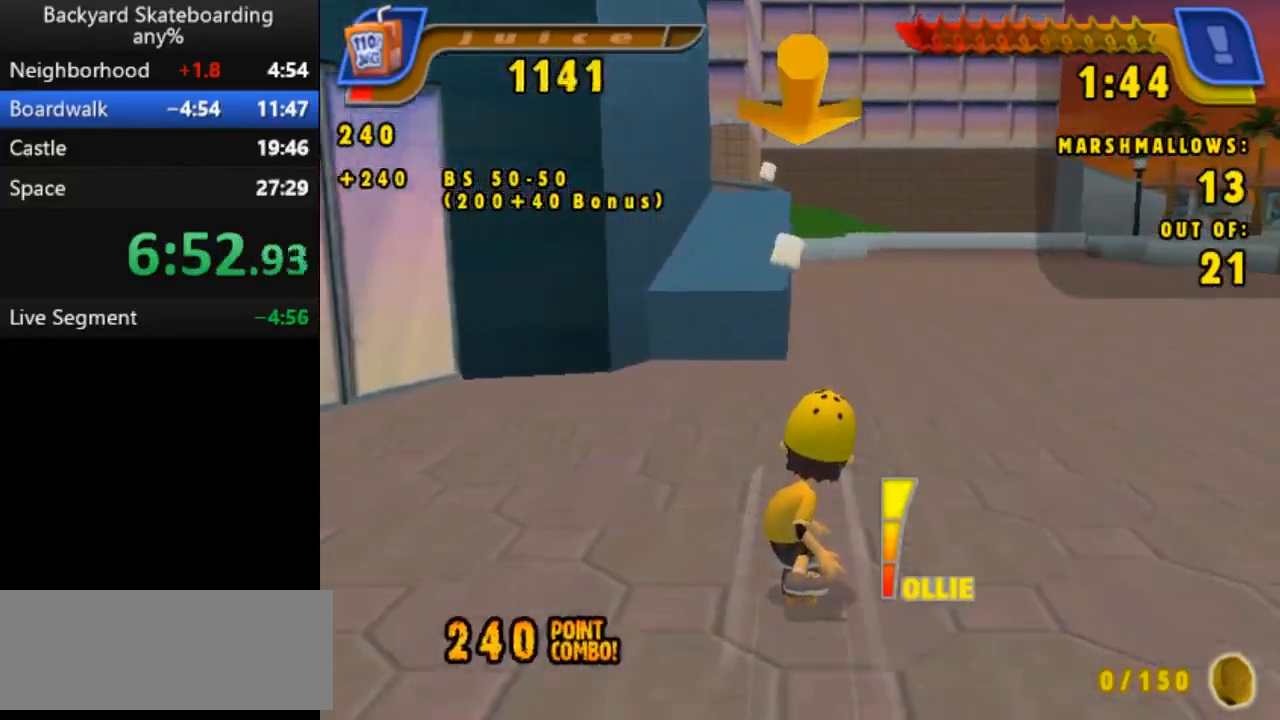
{"keys": ["b"], "events": [[333, "space", "up"], [400, "b", "down"]]}
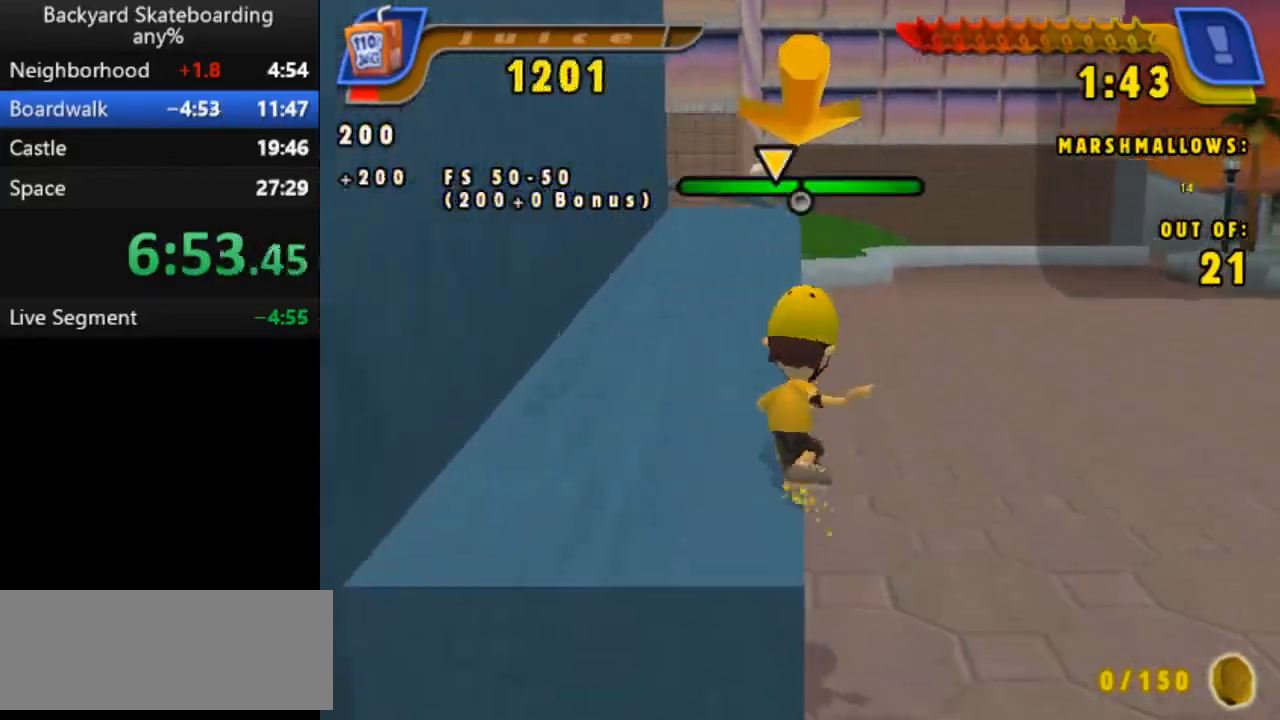
{"keys": [], "events": [[167, "b", "up"]]}
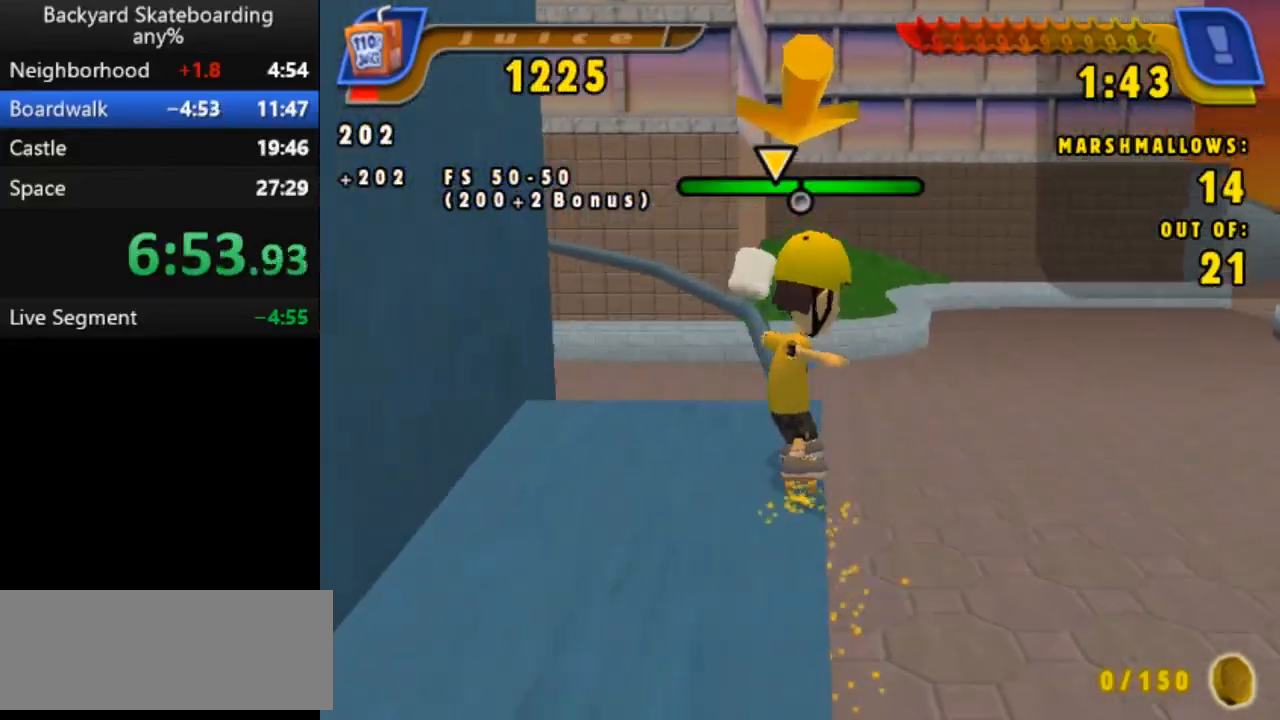
{"keys": [], "events": []}
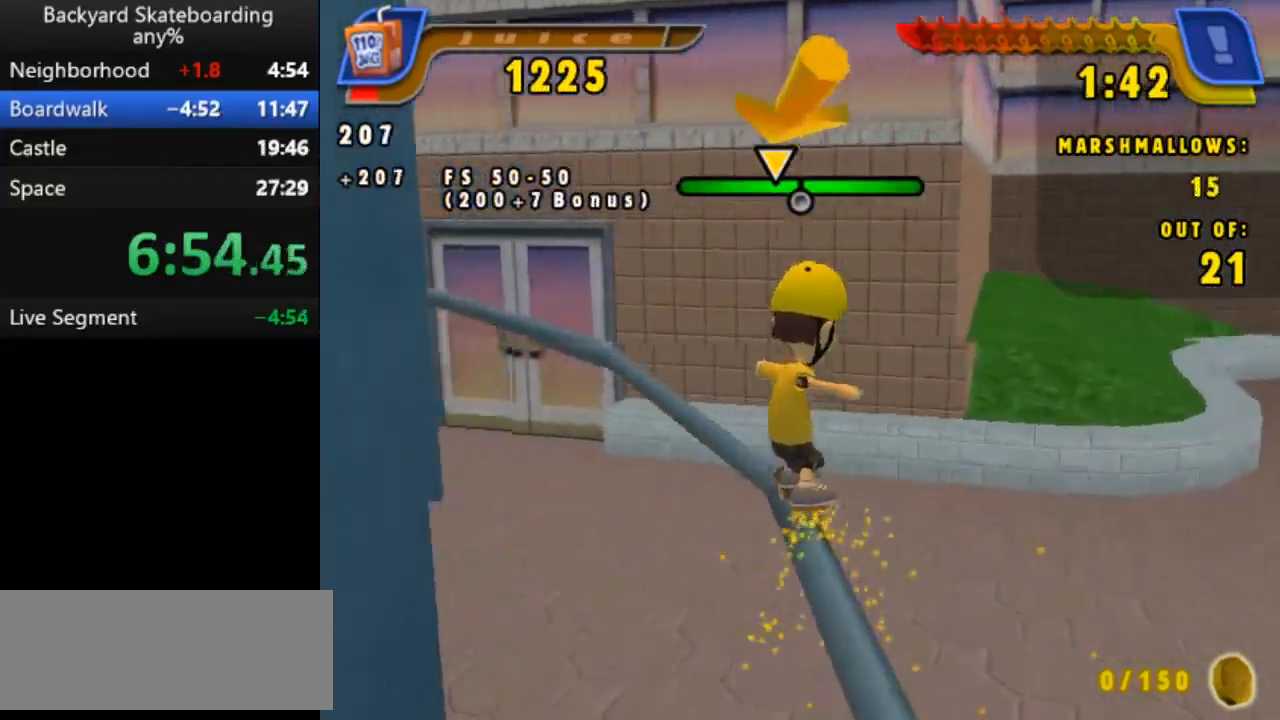
{"keys": [], "events": []}
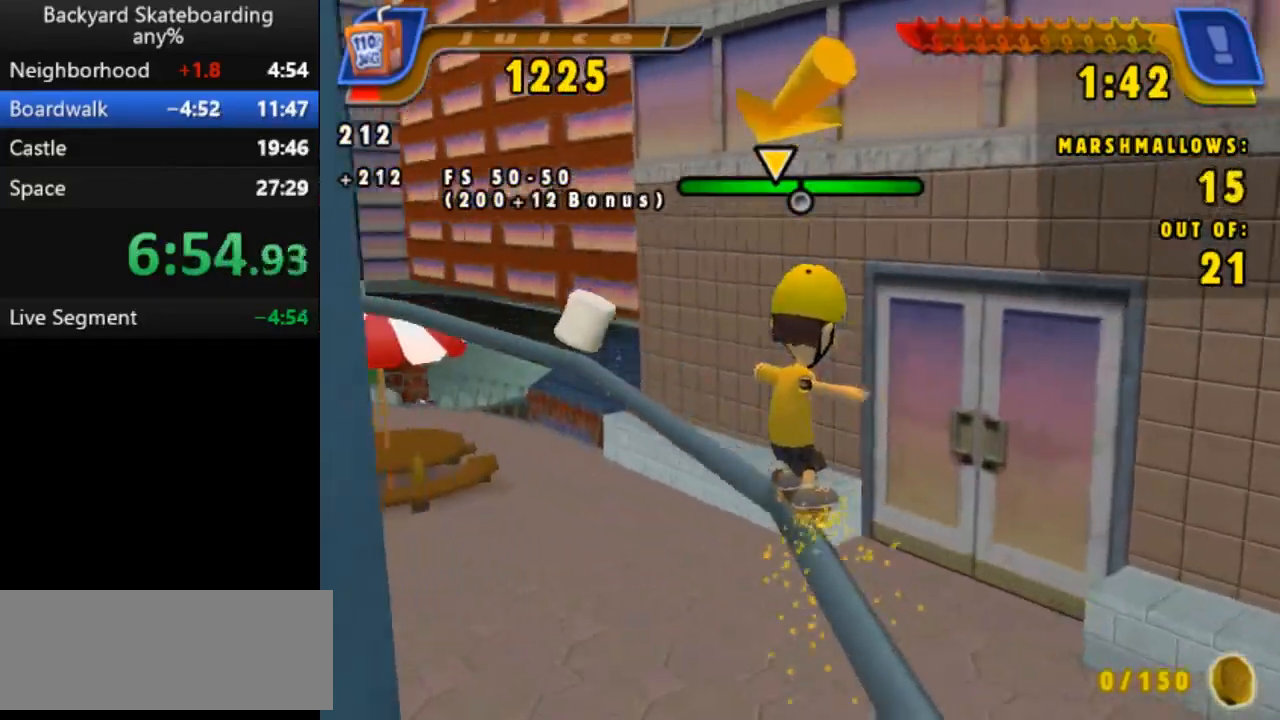
{"keys": [], "events": []}
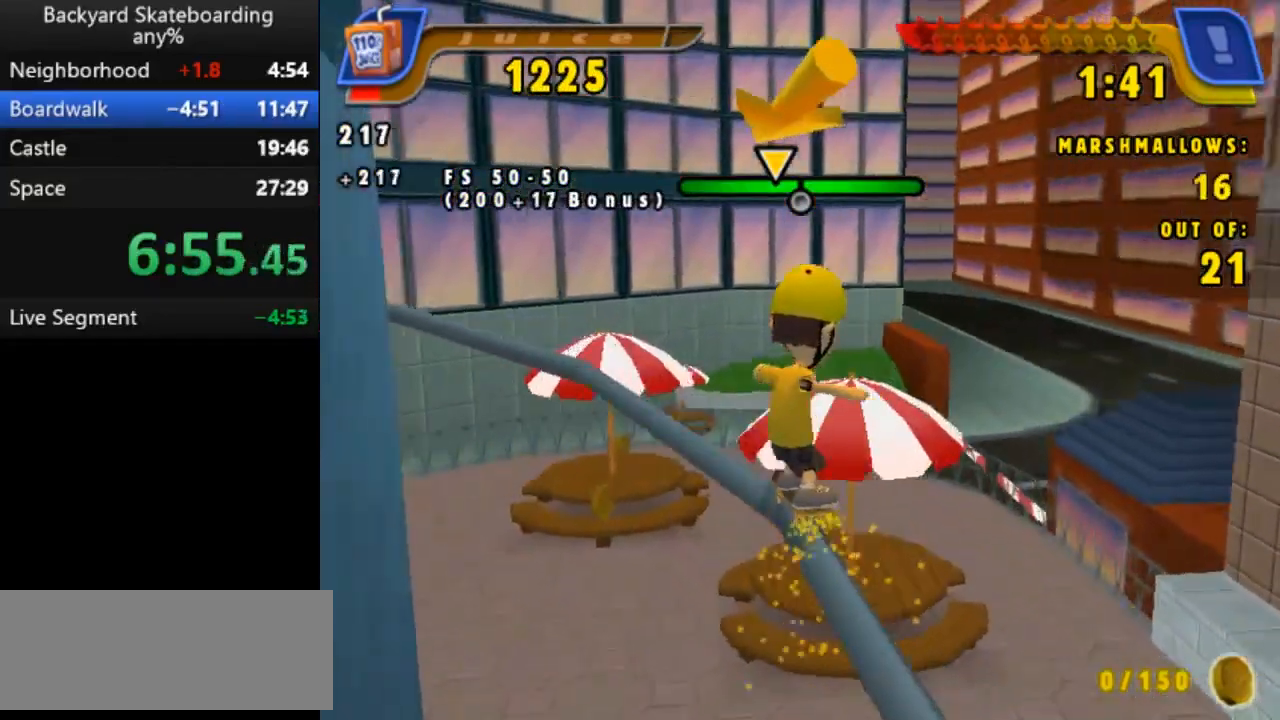
{"keys": ["right"], "events": [[483, "right", "down"]]}
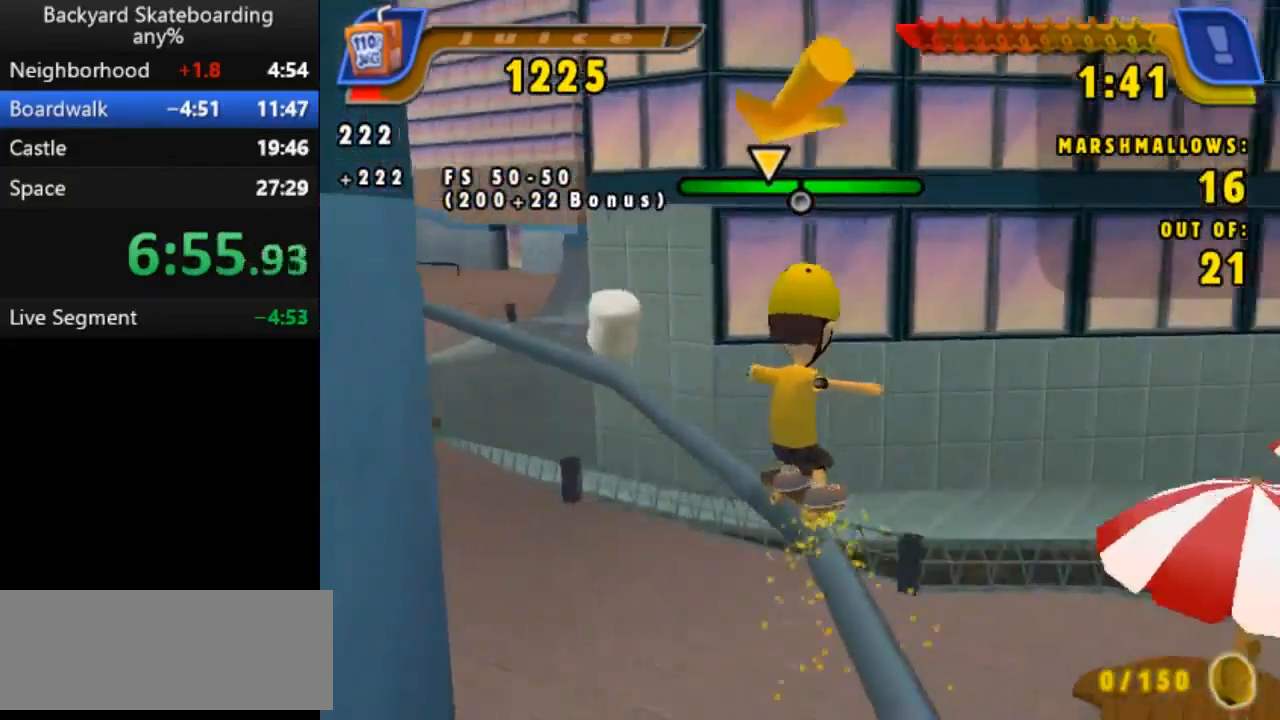
{"keys": [], "events": [[100, "right", "up"], [183, "right", "down"], [350, "right", "up"]]}
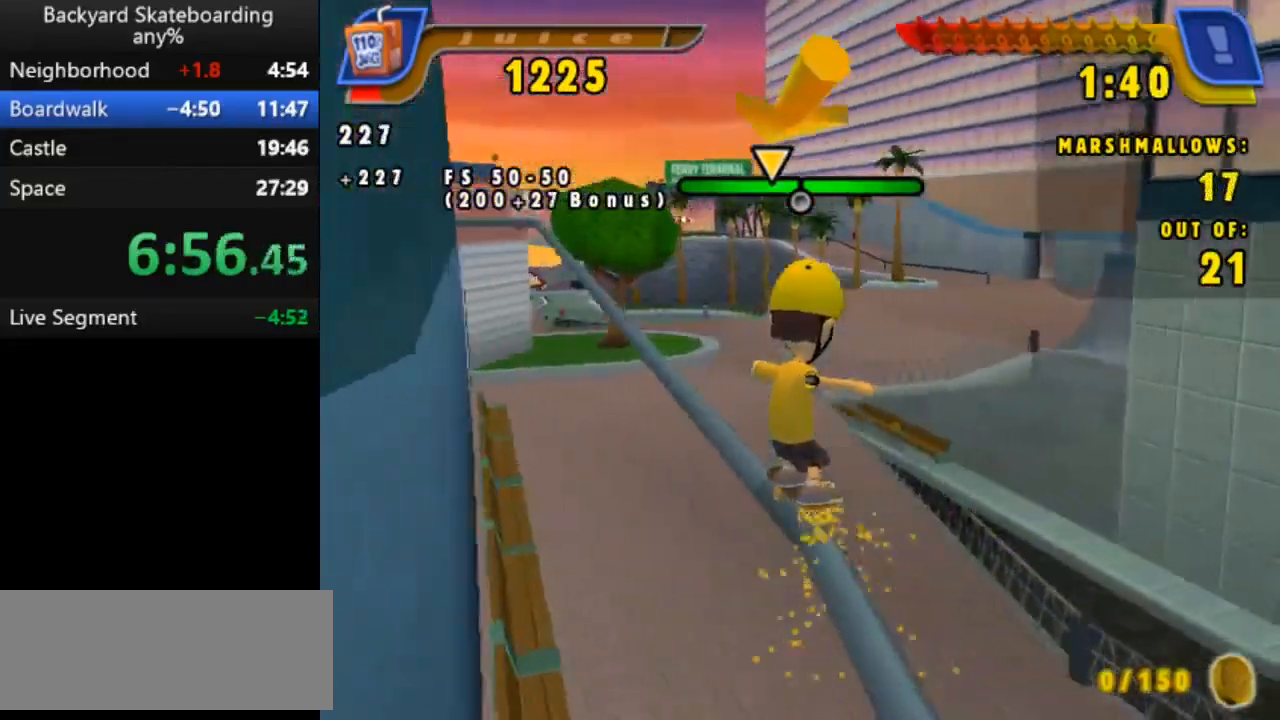
{"keys": [], "events": []}
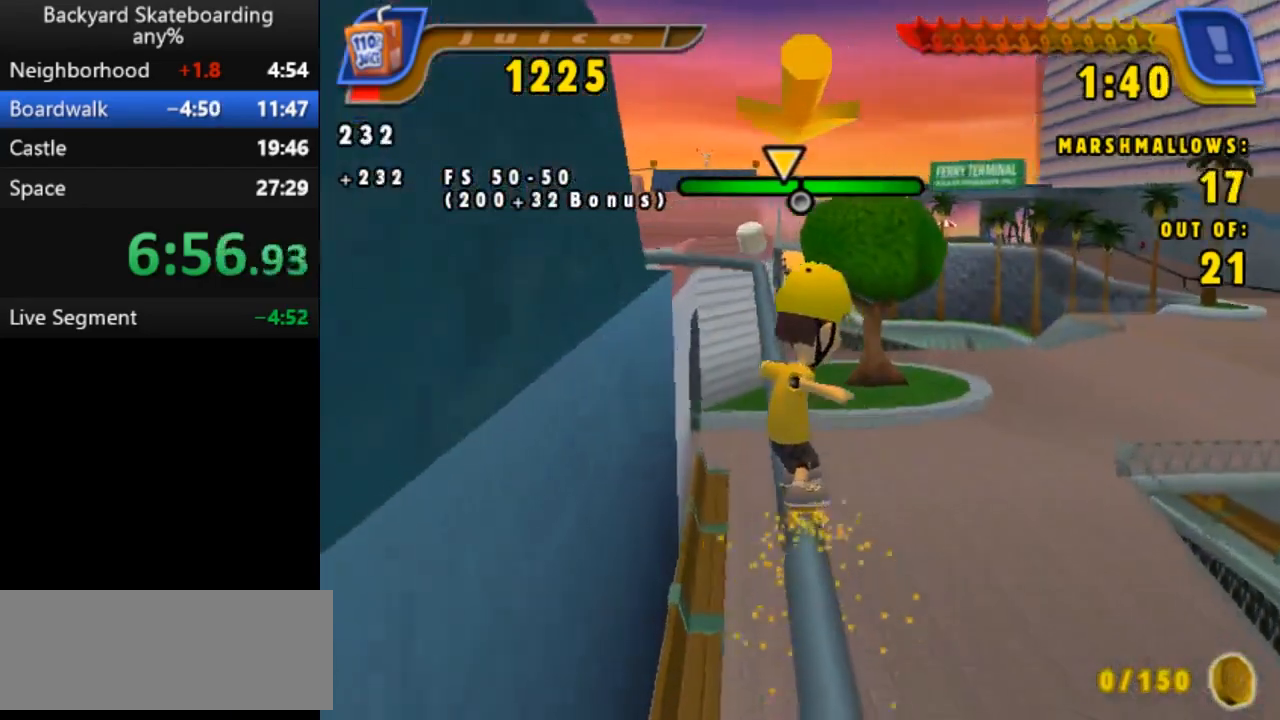
{"keys": [], "events": [[100, "left", "down"], [233, "left", "up"], [267, "left", "down"], [433, "left", "up"]]}
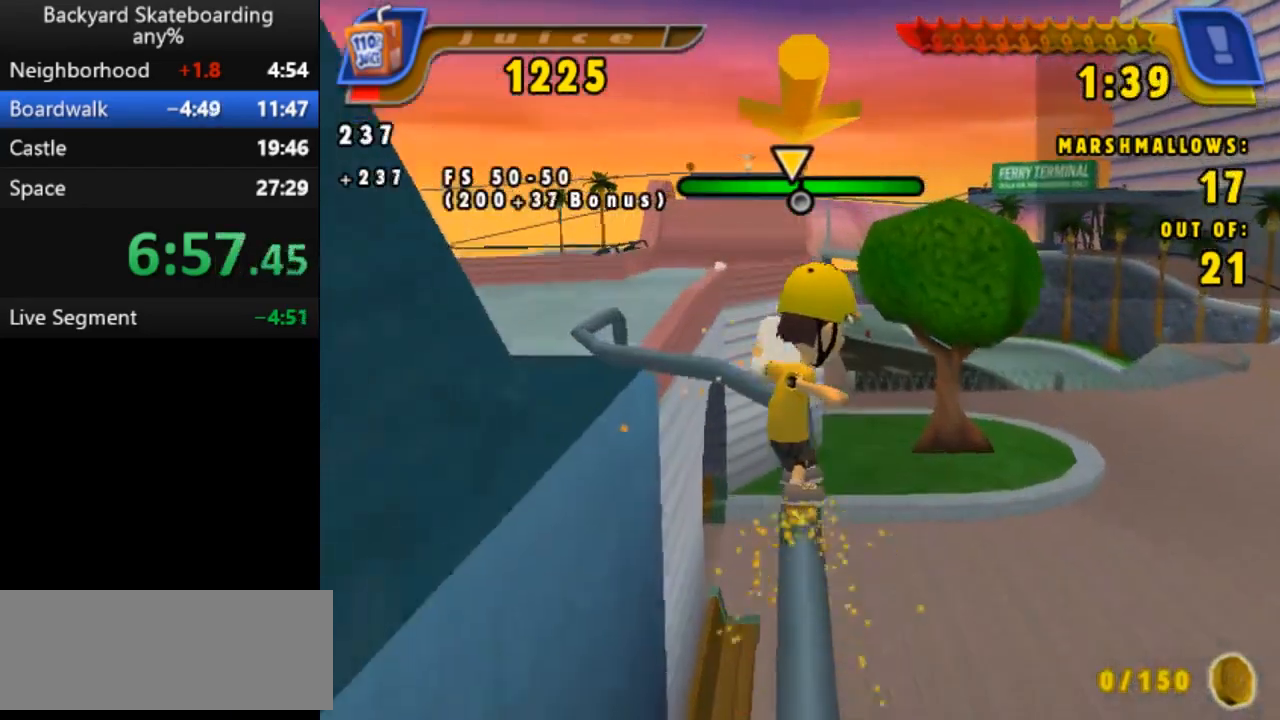
{"keys": [], "events": []}
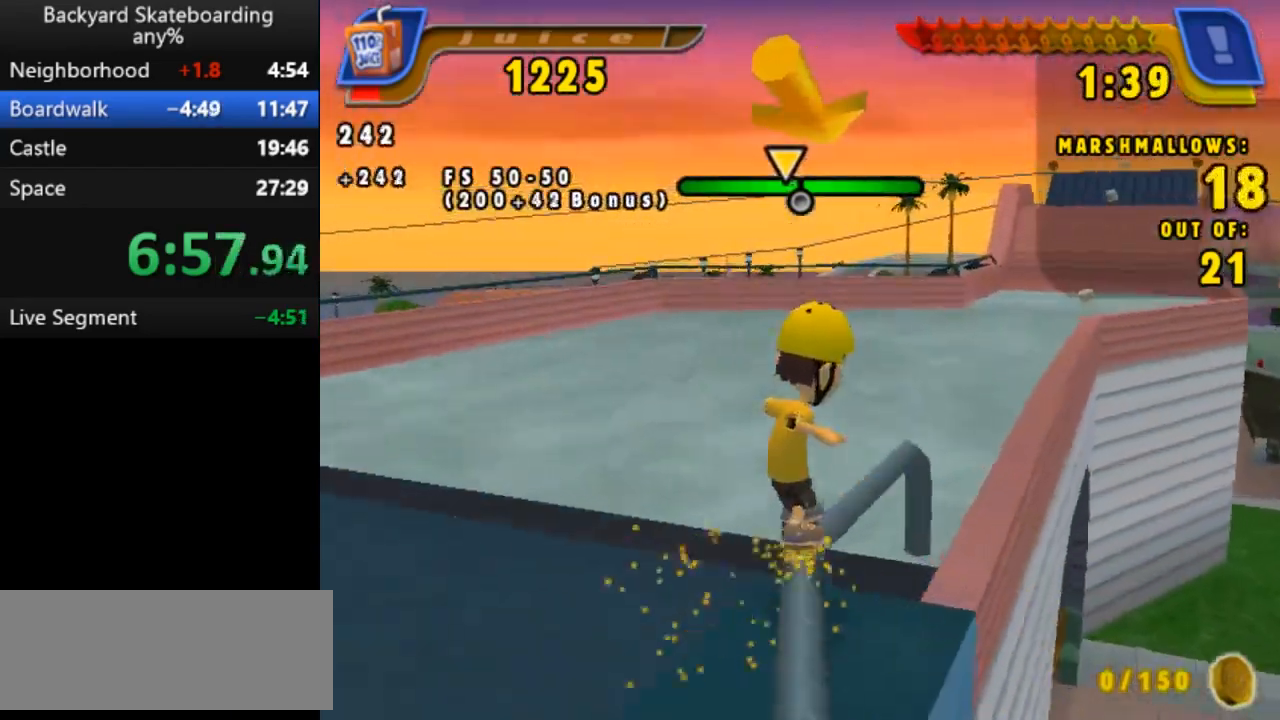
{"keys": ["space"], "events": [[33, "space", "down"]]}
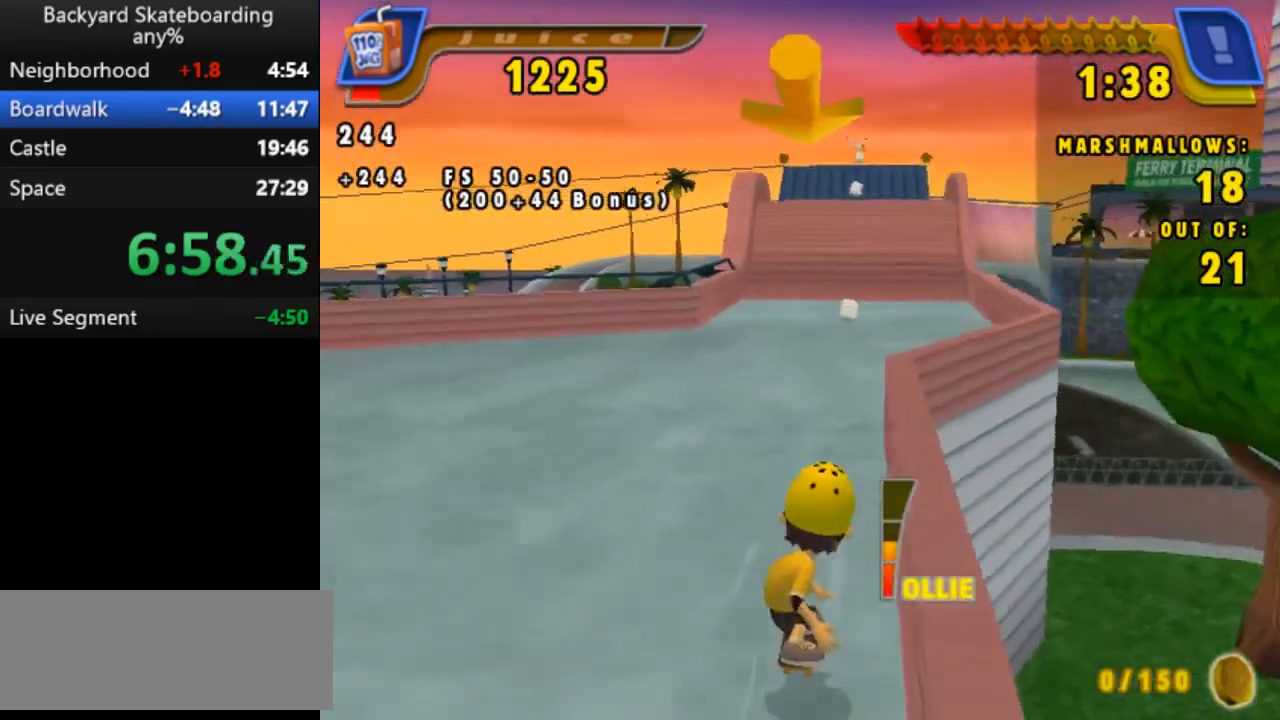
{"keys": ["space"], "events": []}
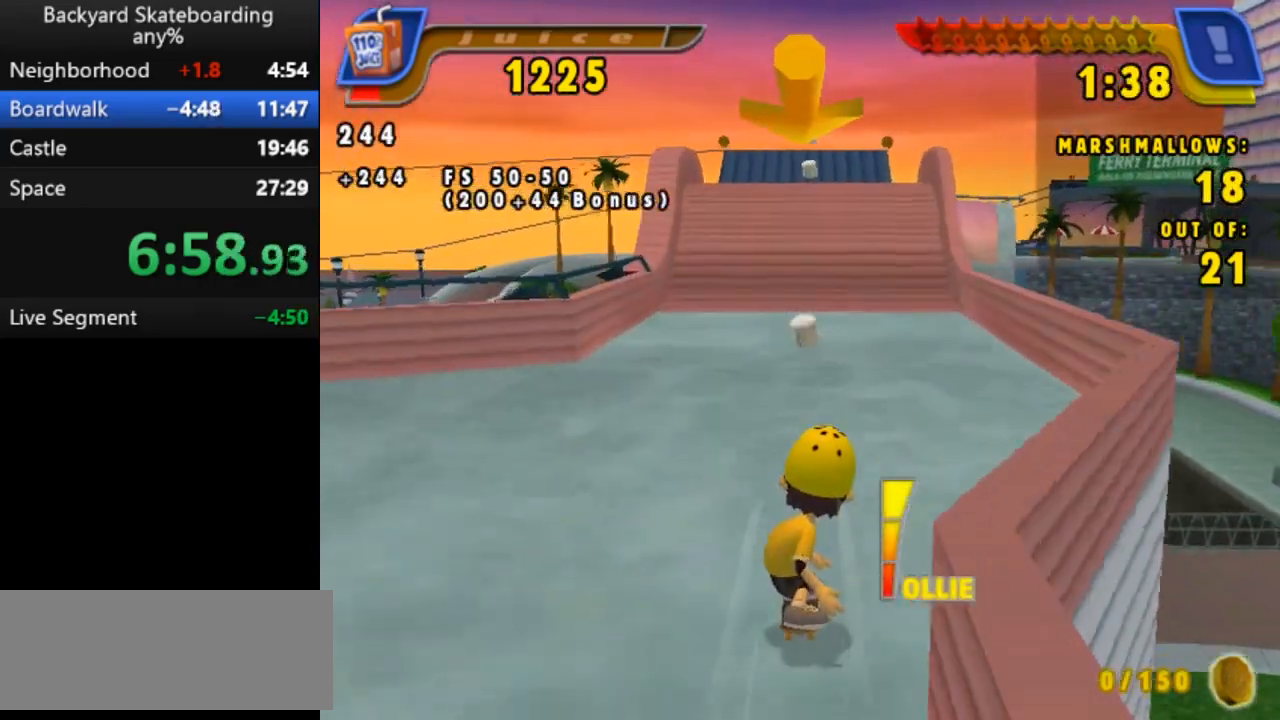
{"keys": ["space"], "events": []}
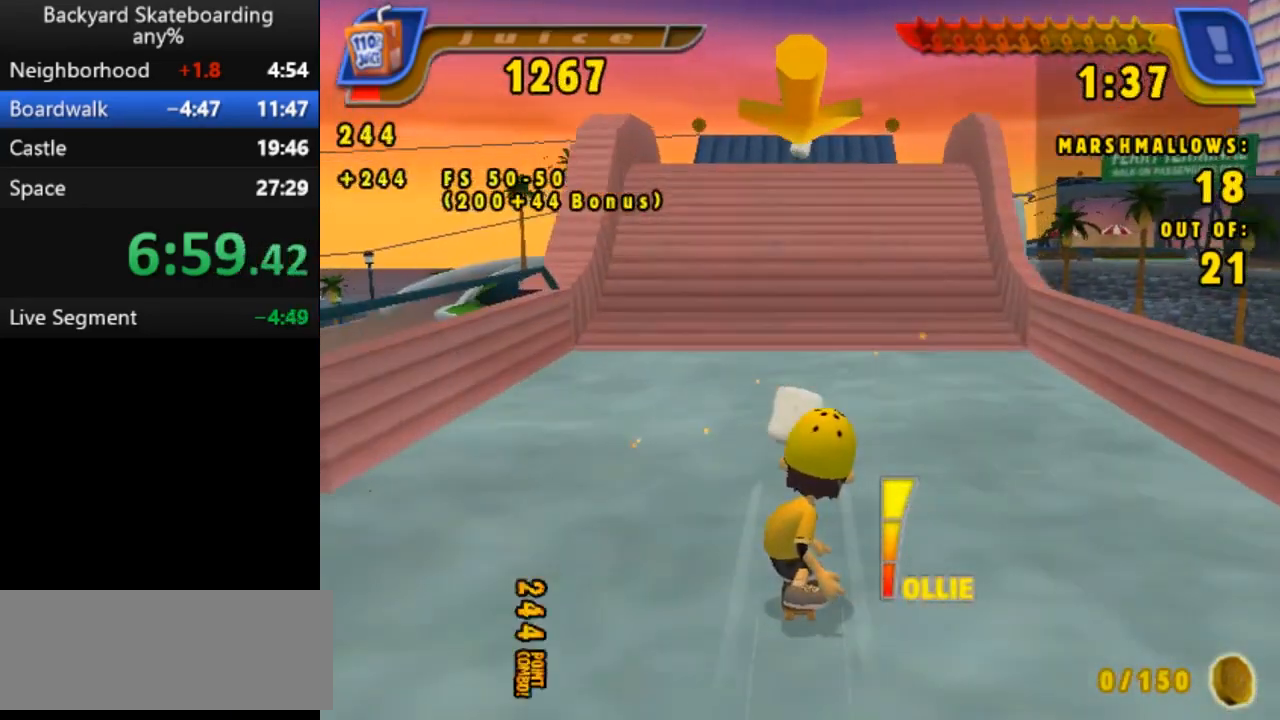
{"keys": ["space"], "events": []}
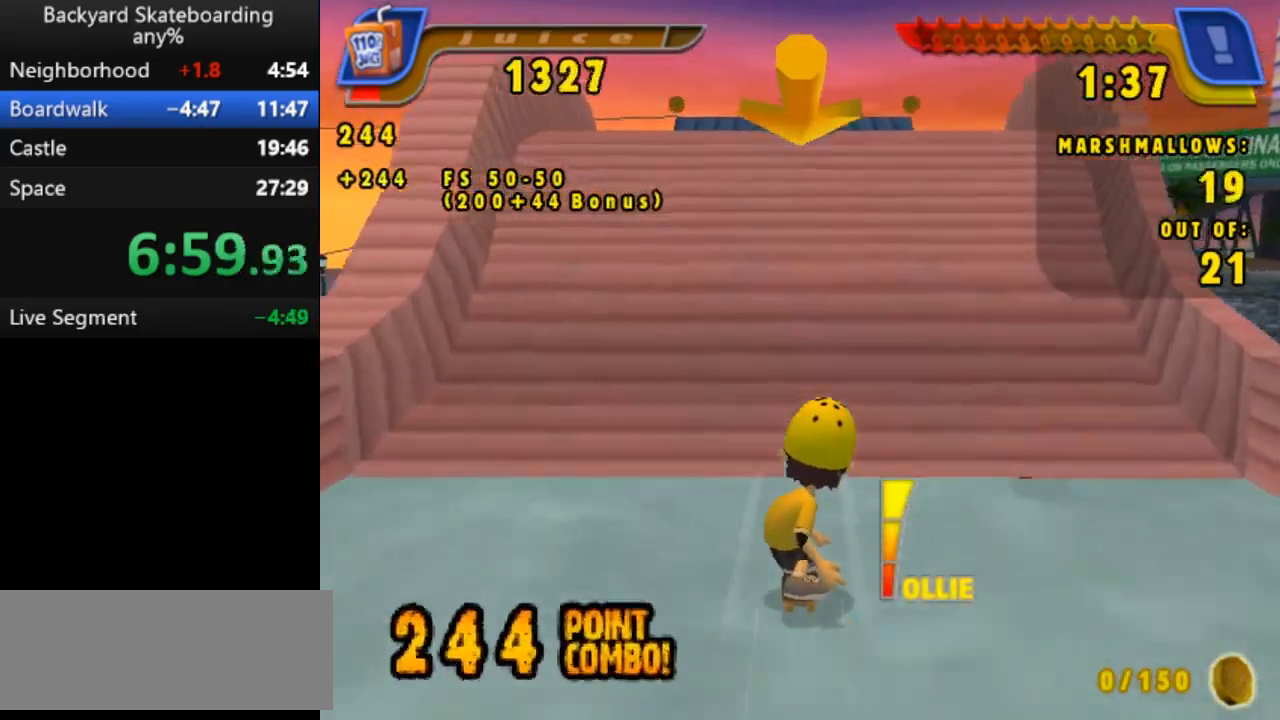
{"keys": ["space"], "events": []}
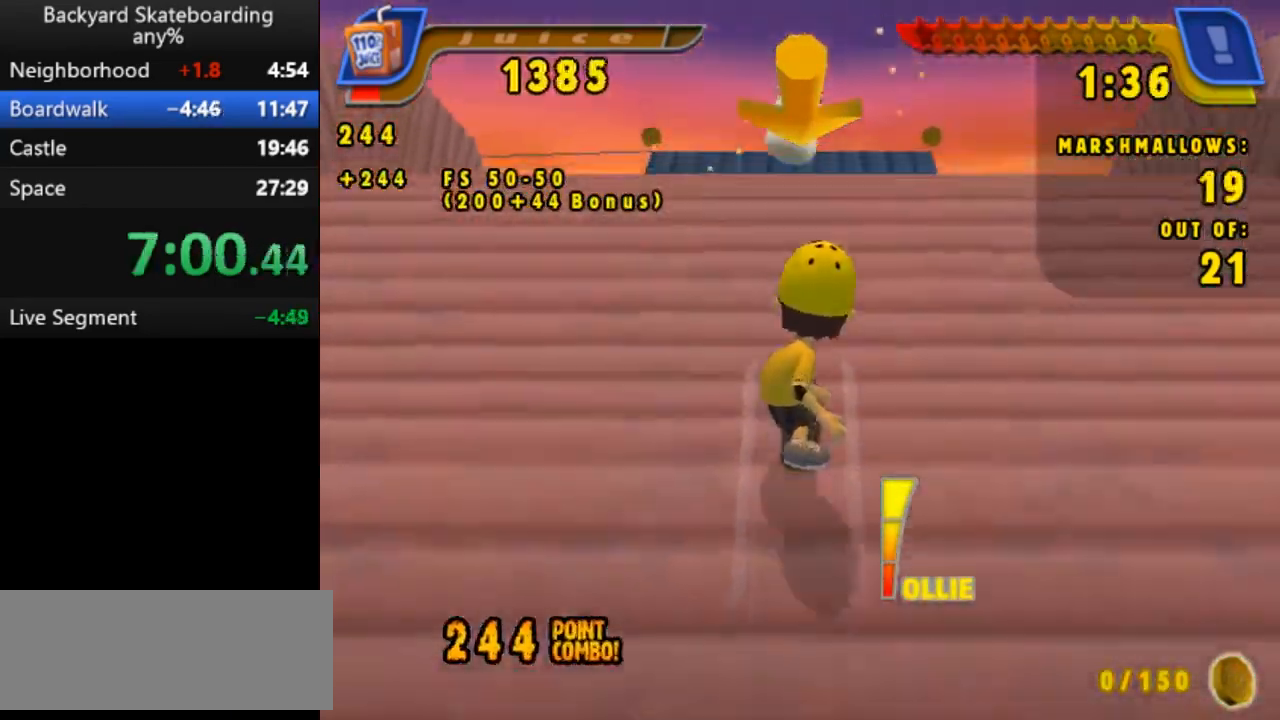
{"keys": ["space"], "events": []}